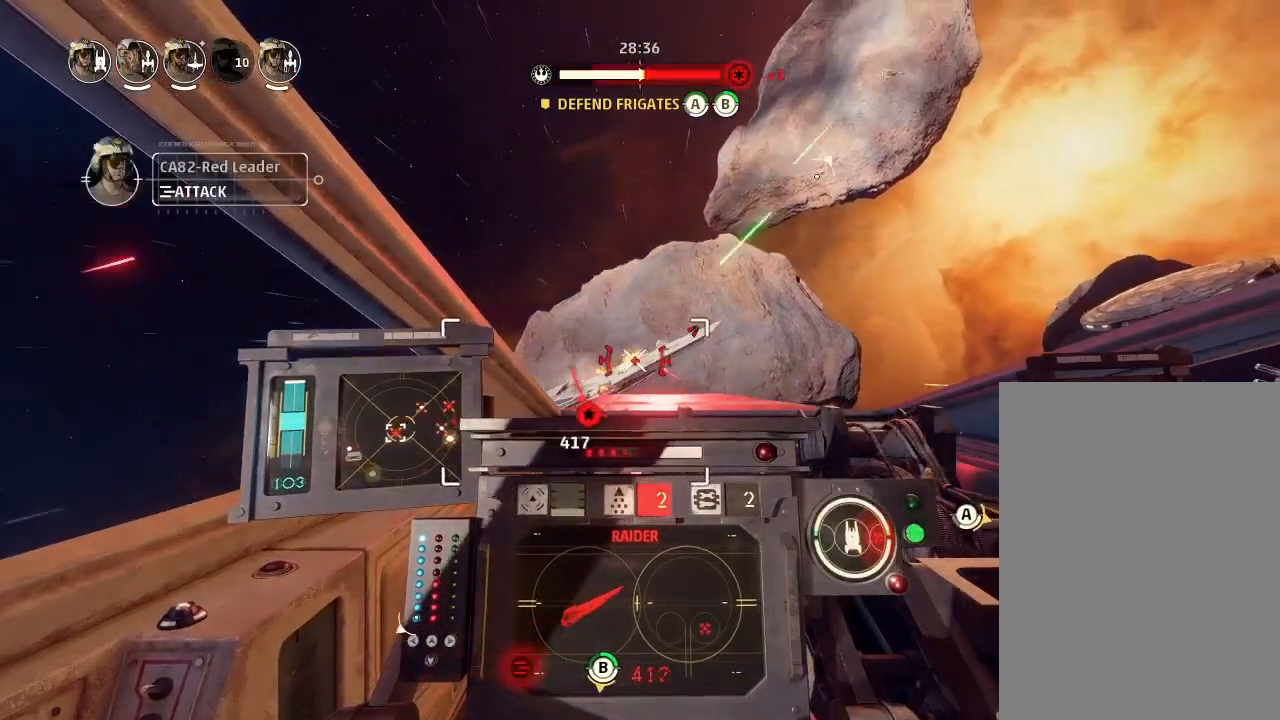
Gameplay with keyboard and mouse; each line is a JSON object with the keys held at the frame after it. "events" lists presses ("down") and releases ("up") of "acknowledge", "ai", "boost", "chaff", "drift", "engines", "escape", "left", "objective", "ping", "regroup", "right", "shields", "shields2", "squad", "tab", "target", "telesystem", "weapons", "weapons2" and "weapons3" between this image and that frame as [ms after this image, input, new state], when the widget could be followed in between. No other keys are recorded. Mouse buttons are not recorded. Key names are as the overlay labels them; some are game actions (e.g. jump) rather than physical keys. Not read: mouse_move.
{"keys": ["drift"], "events": []}
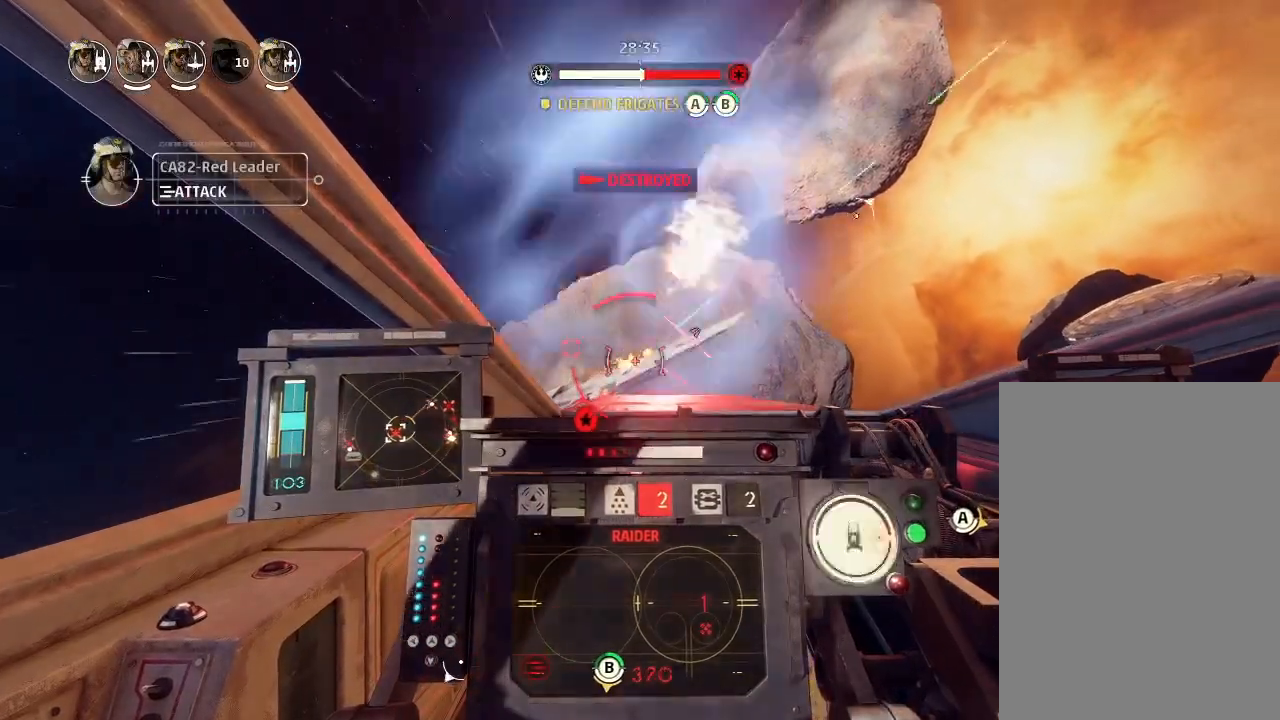
{"keys": ["weapons2"], "events": [[400, "drift", "up"], [467, "weapons2", "down"]]}
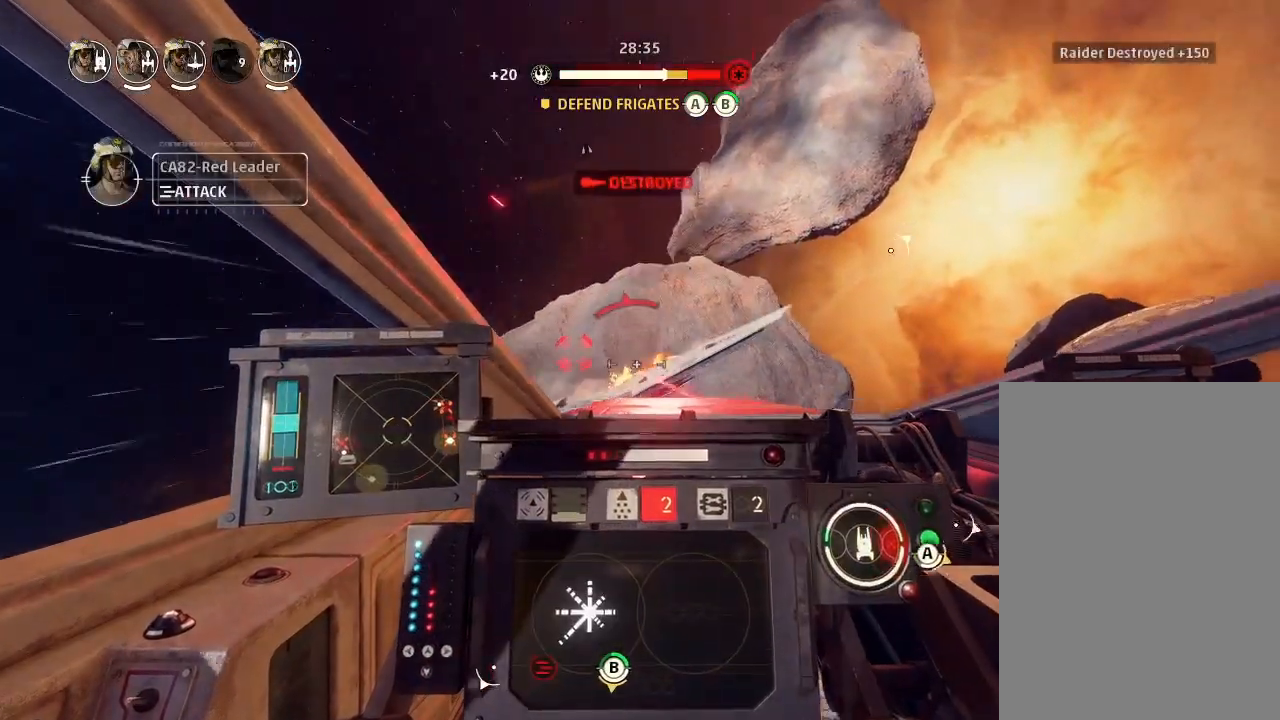
{"keys": [], "events": [[33, "boost", "down"], [33, "shields2", "down"], [133, "drift", "down"], [167, "weapons2", "up"], [200, "shields2", "up"], [233, "boost", "up"], [433, "drift", "up"]]}
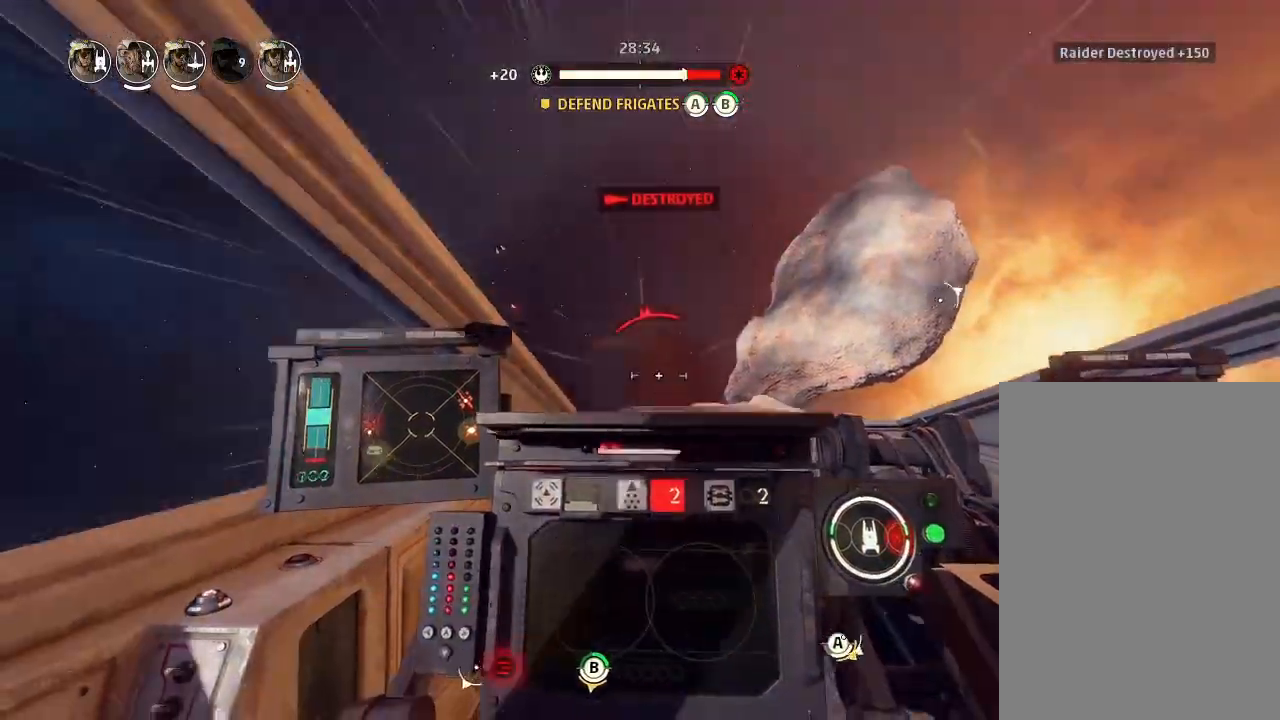
{"keys": ["drift"], "events": [[100, "drift", "down"], [167, "weapons", "down"], [233, "engines", "down"], [233, "weapons", "up"], [333, "engines", "up"]]}
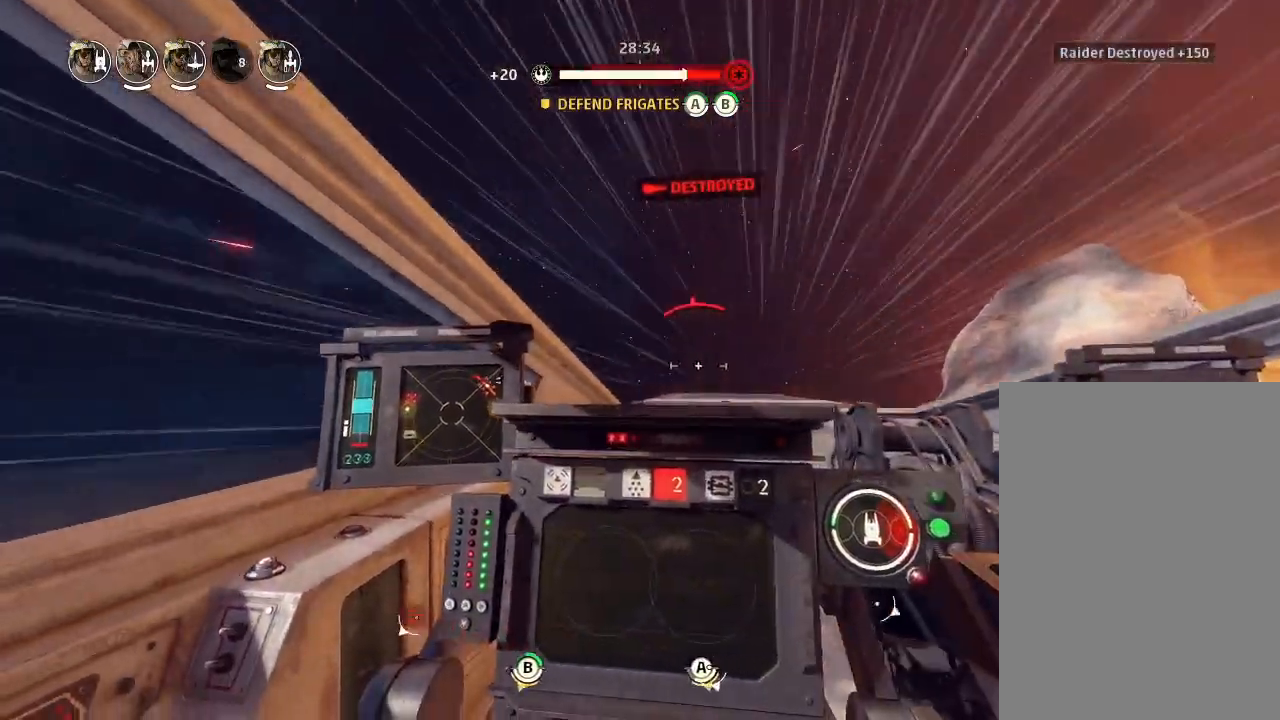
{"keys": ["drift"], "events": []}
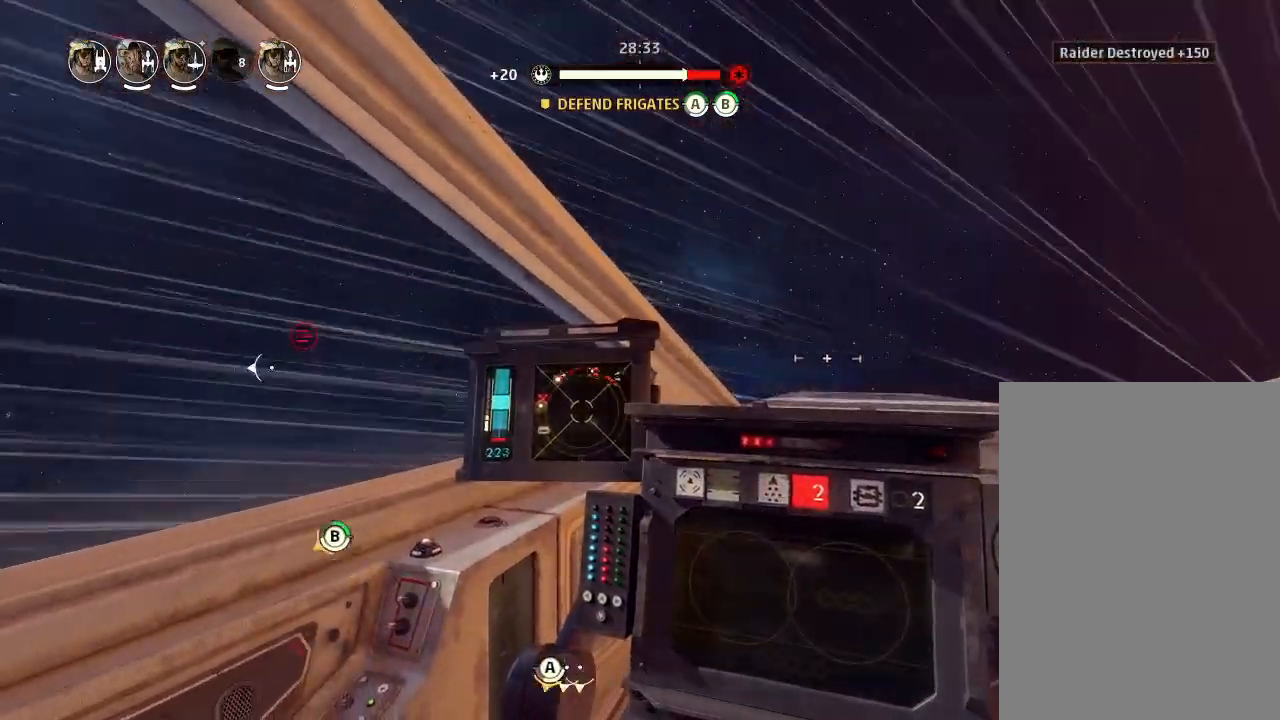
{"keys": ["drift"], "events": []}
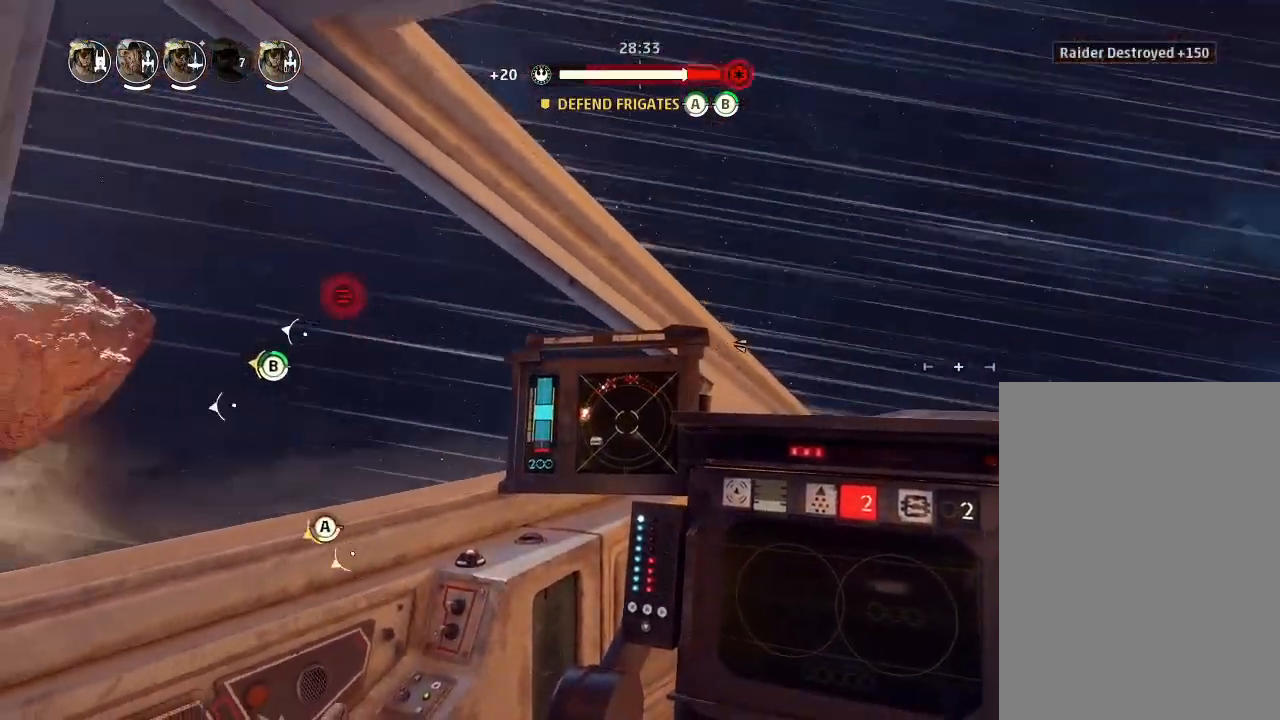
{"keys": ["boost", "shields2", "weapons2"], "events": [[300, "drift", "up"], [333, "weapons2", "down"], [500, "boost", "down"], [500, "shields2", "down"]]}
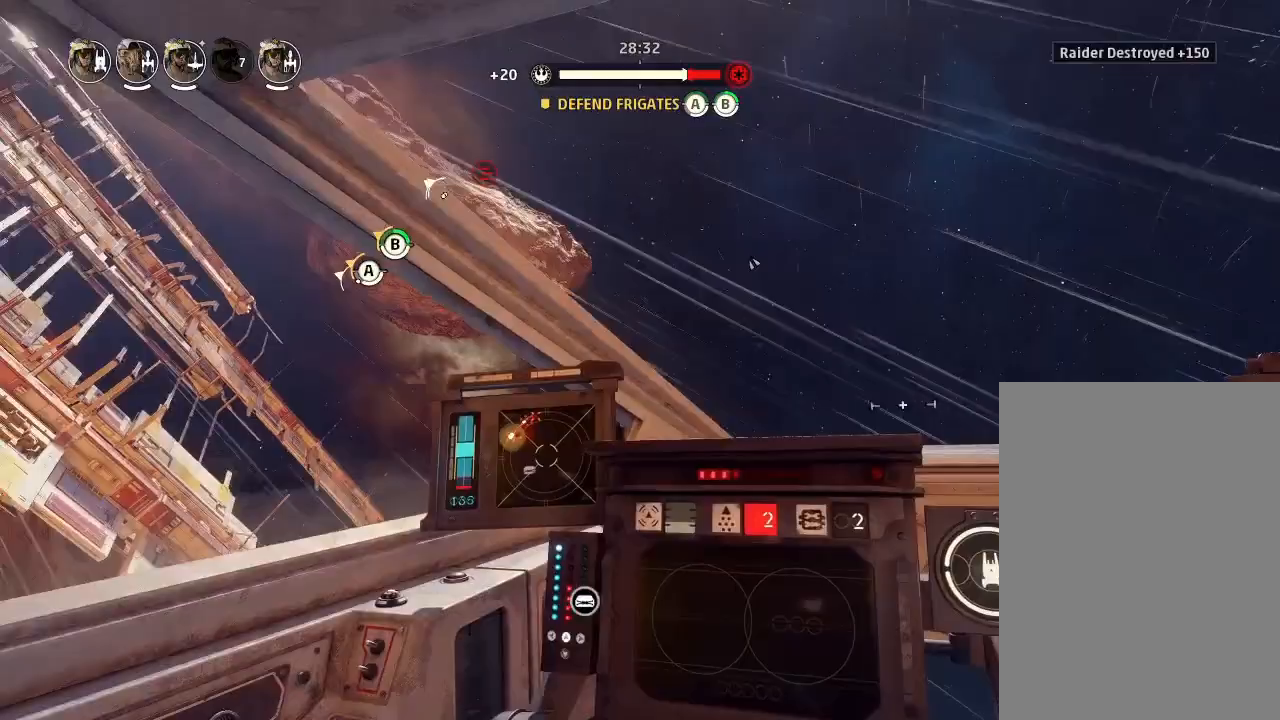
{"keys": [], "events": [[100, "drift", "down"], [167, "weapons2", "up"], [233, "boost", "up"], [233, "shields2", "up"], [367, "drift", "up"]]}
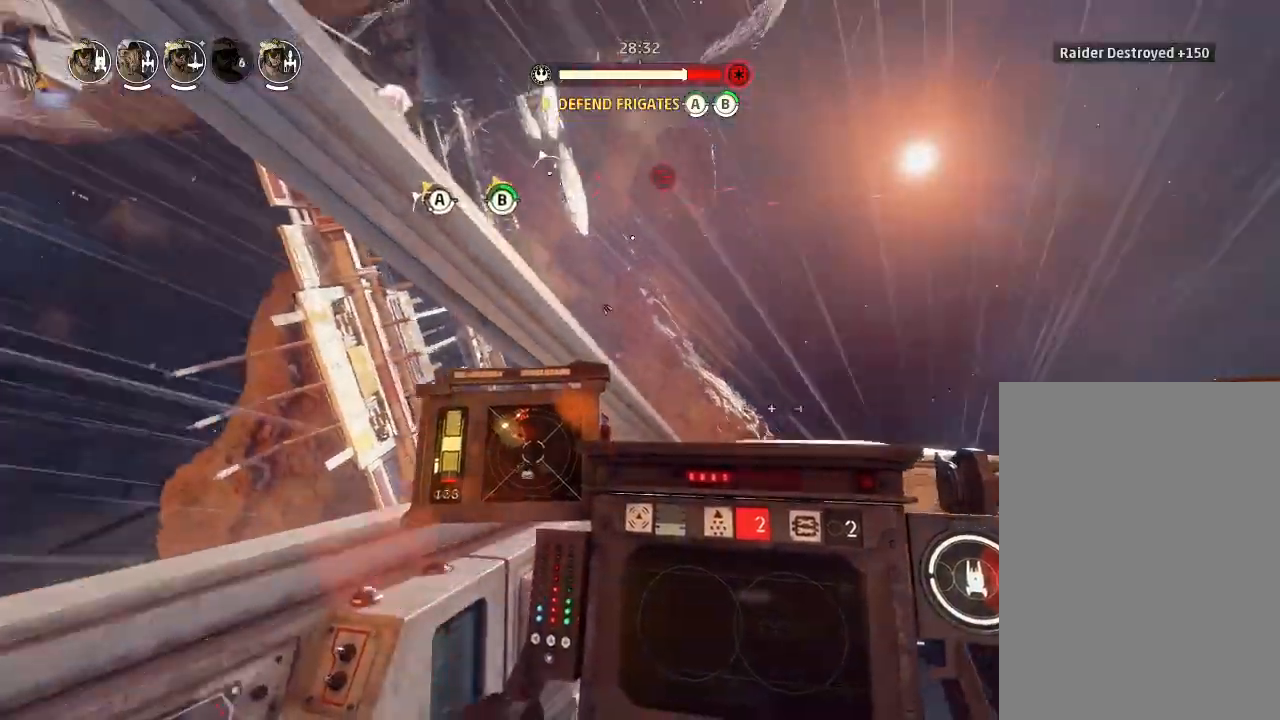
{"keys": ["drift"], "events": [[33, "drift", "down"], [67, "weapons", "down"], [200, "engines", "down"], [200, "weapons", "up"], [233, "engines", "up"]]}
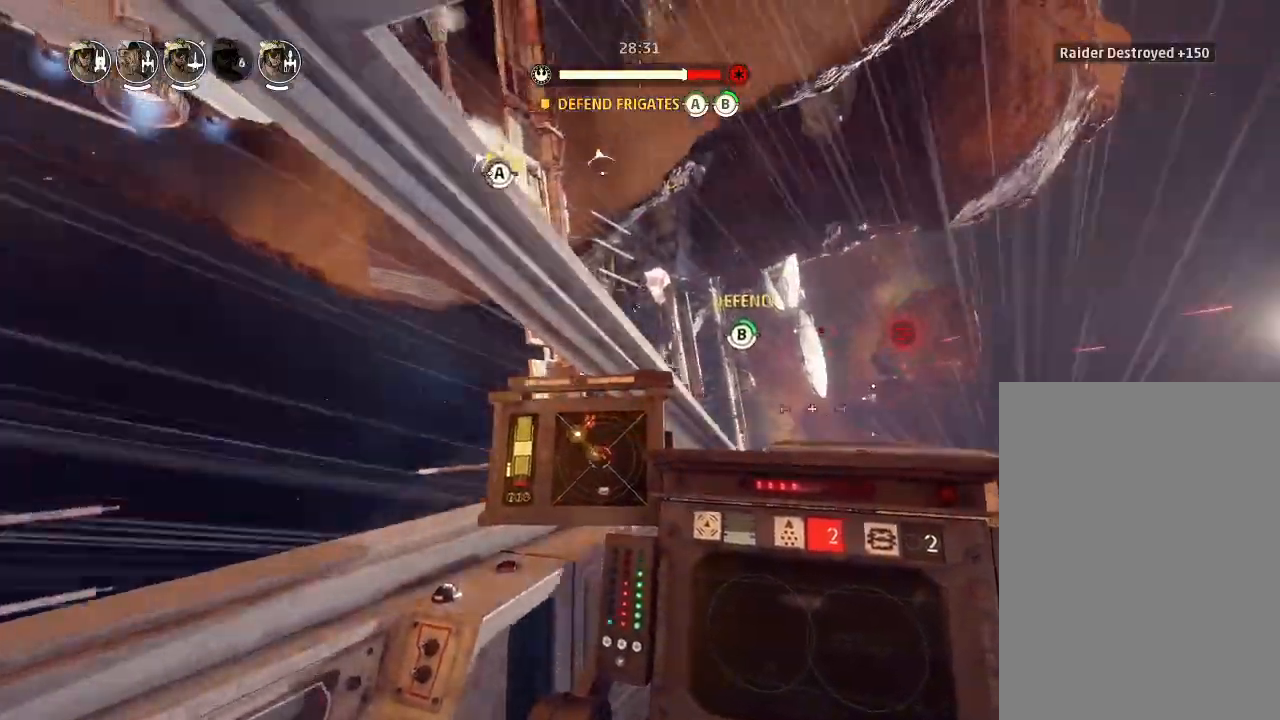
{"keys": ["drift"], "events": [[33, "ai", "down"], [167, "ai", "up"]]}
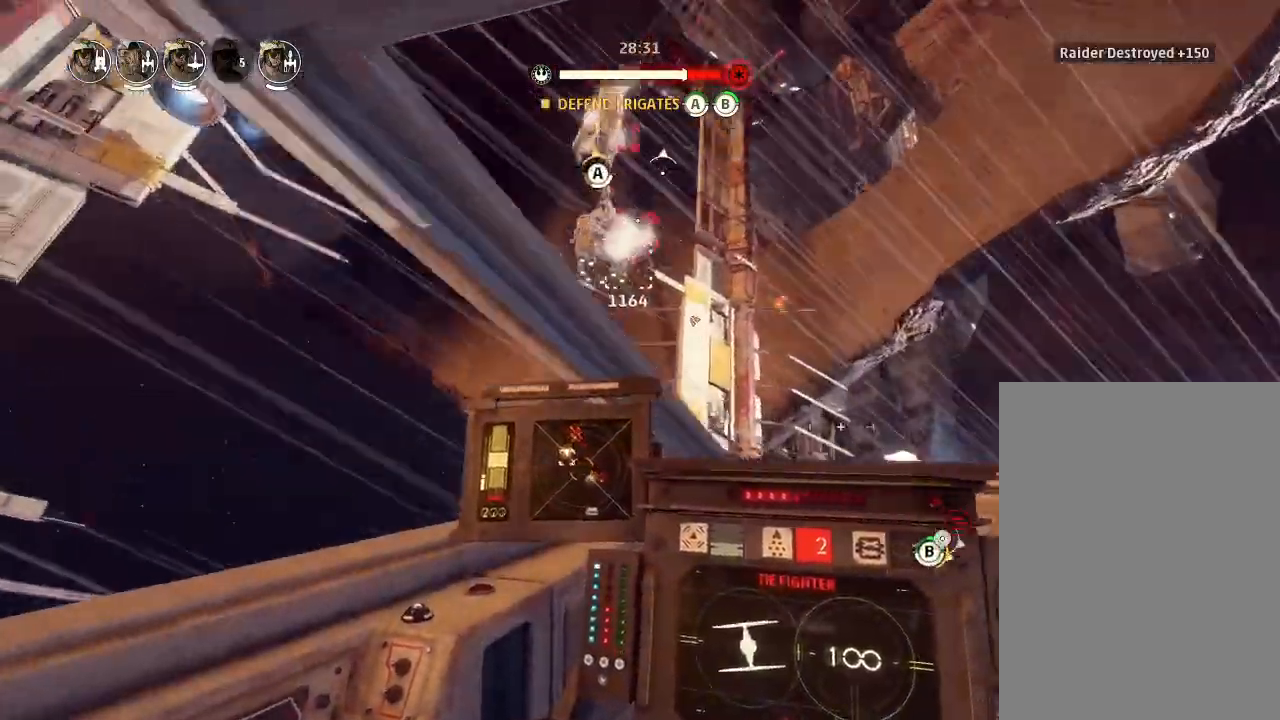
{"keys": ["boost", "shields2", "weapons2"], "events": [[333, "drift", "up"], [467, "weapons2", "down"], [500, "boost", "down"], [500, "shields2", "down"]]}
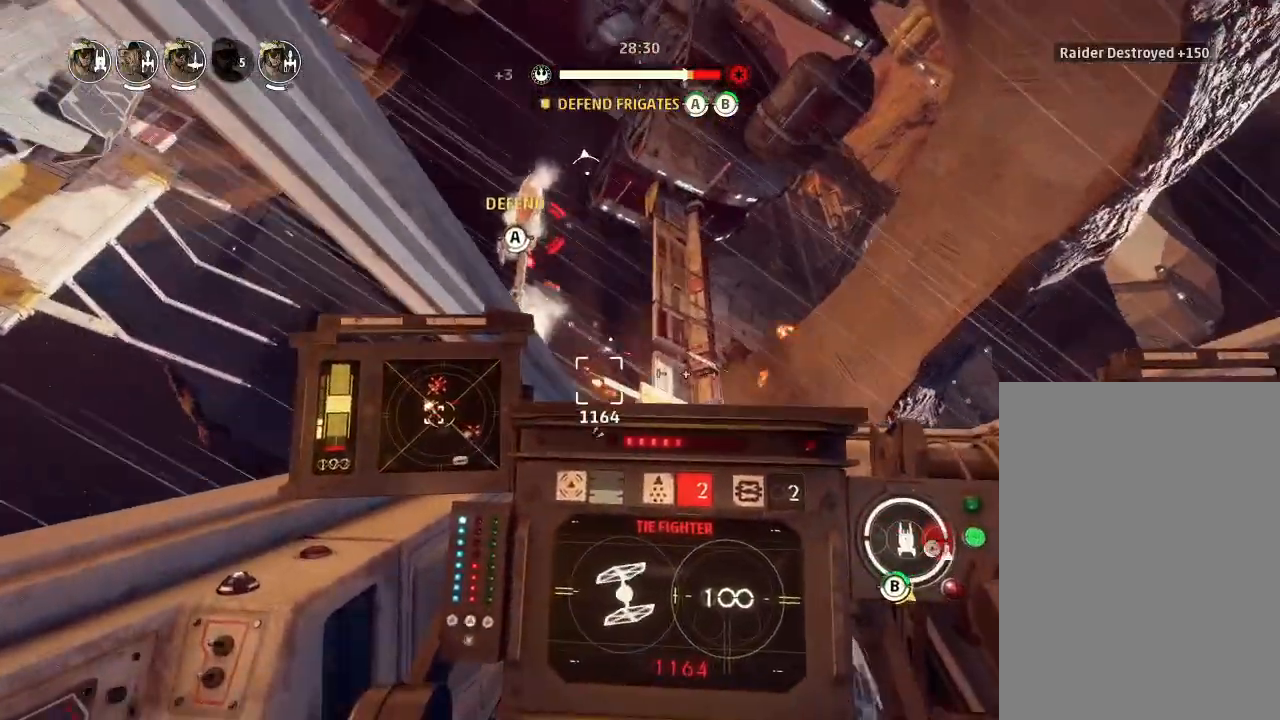
{"keys": ["drift", "engines"], "events": [[100, "weapons2", "up"], [133, "boost", "up"], [133, "drift", "down"], [133, "shields2", "up"], [367, "weapons", "down"], [467, "engines", "down"], [467, "weapons", "up"]]}
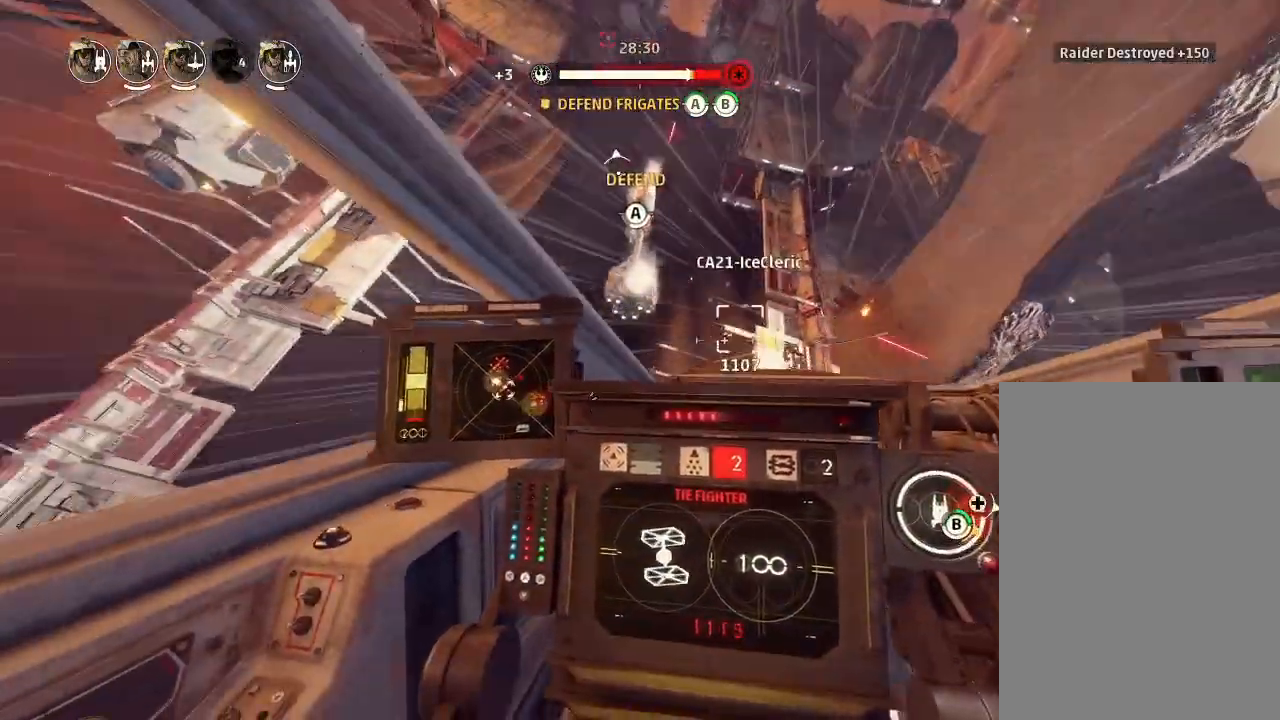
{"keys": ["drift"], "events": [[100, "engines", "up"]]}
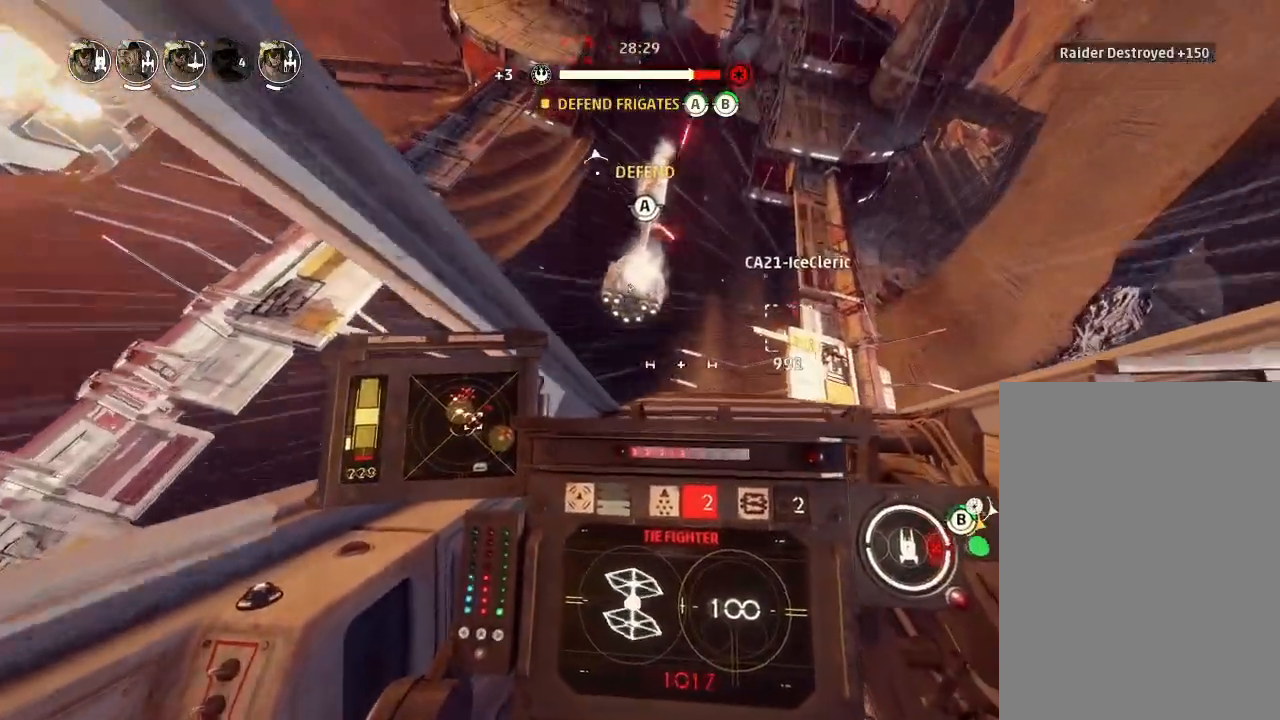
{"keys": ["drift"], "events": []}
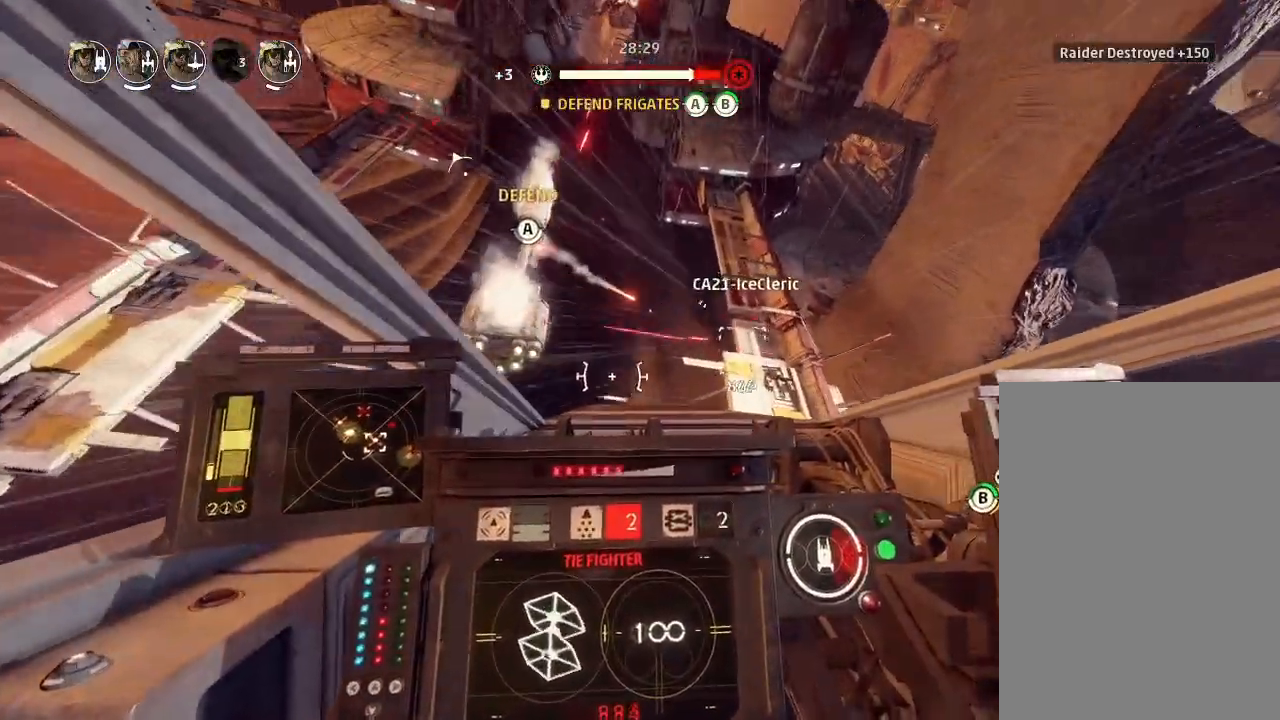
{"keys": ["drift"], "events": []}
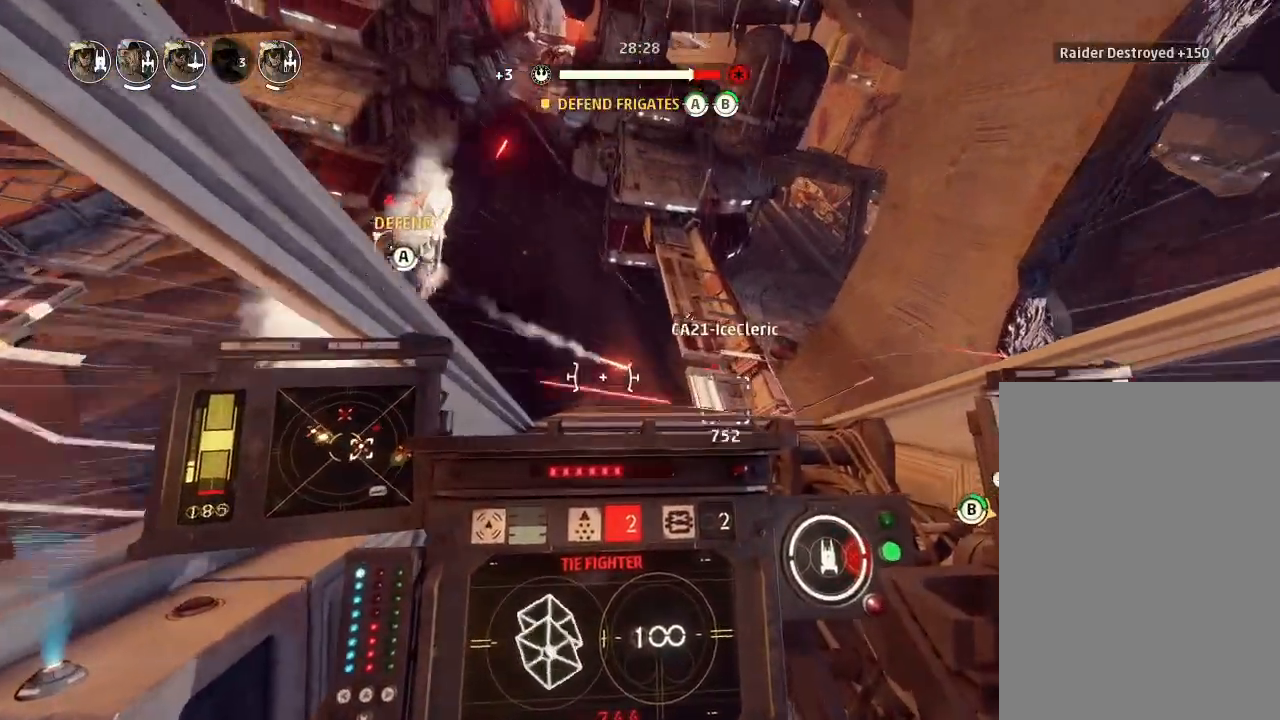
{"keys": ["weapons2"], "events": [[367, "drift", "up"], [500, "weapons2", "down"]]}
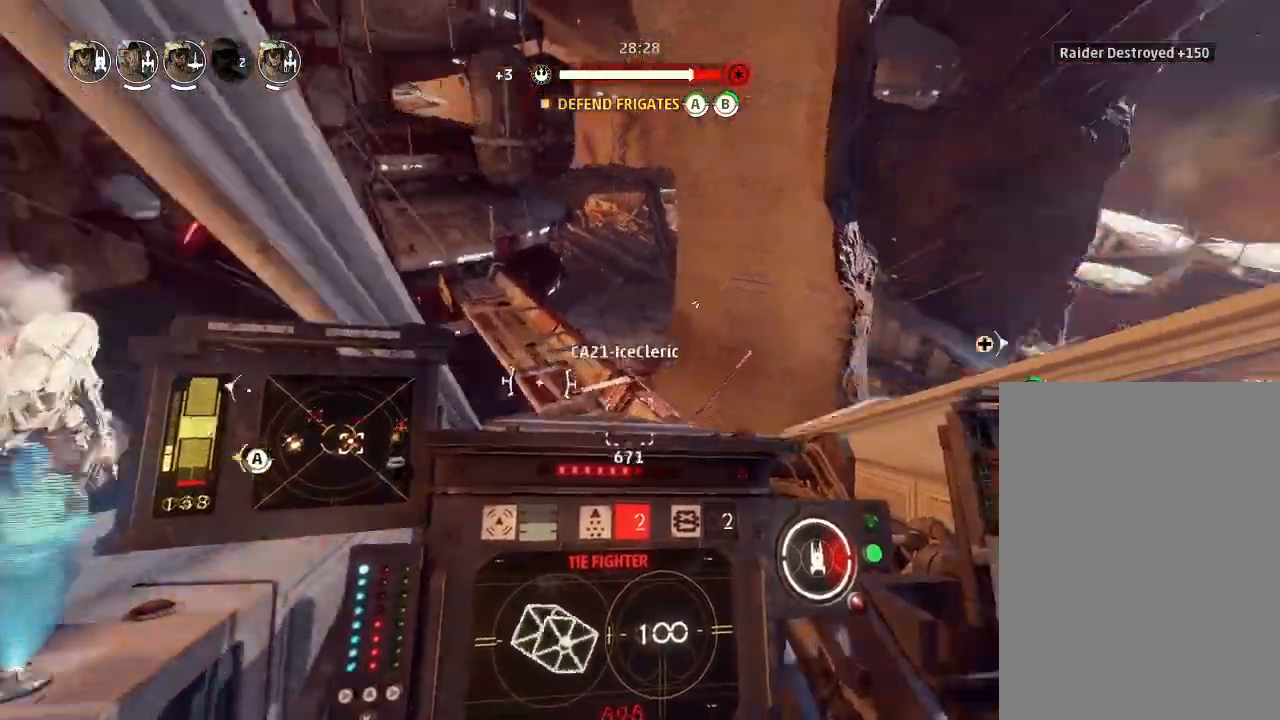
{"keys": [], "events": [[33, "boost", "down"], [33, "shields2", "down"], [167, "weapons2", "up"], [200, "boost", "up"], [200, "drift", "down"], [267, "shields2", "up"], [400, "drift", "up"]]}
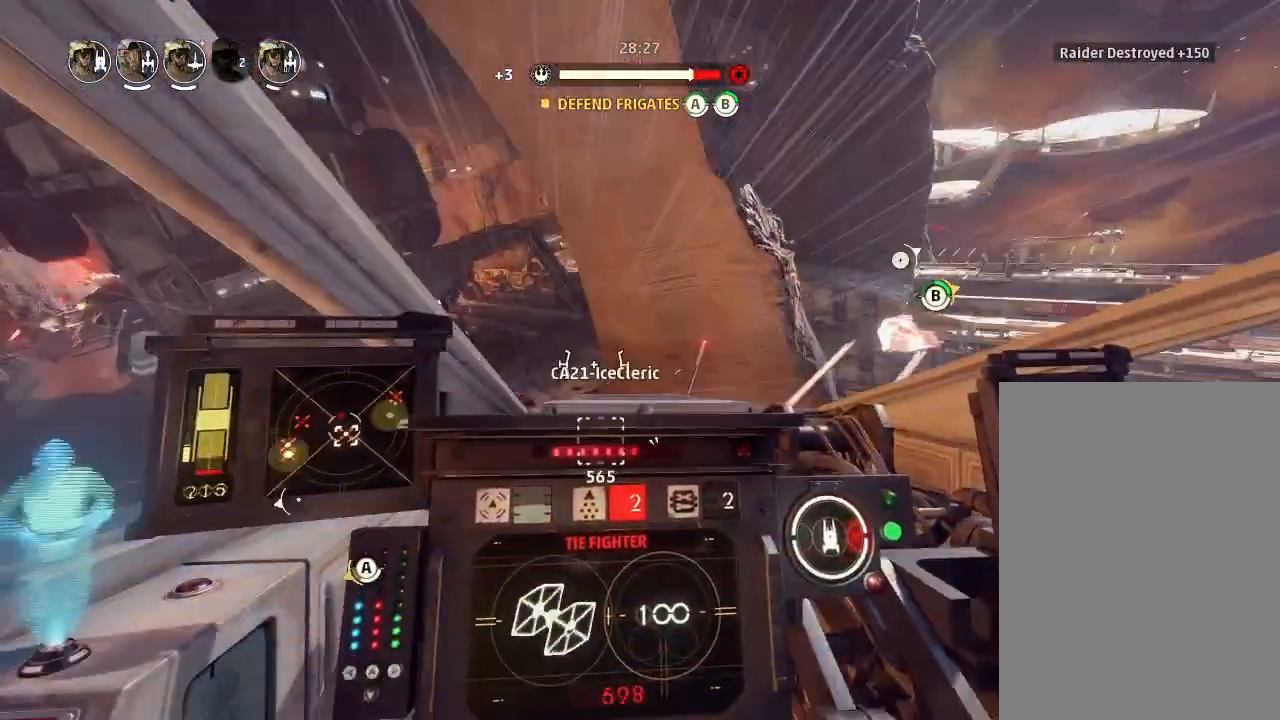
{"keys": ["drift"], "events": [[33, "drift", "down"], [67, "weapons", "down"], [233, "engines", "down"], [233, "weapons", "up"], [333, "engines", "up"]]}
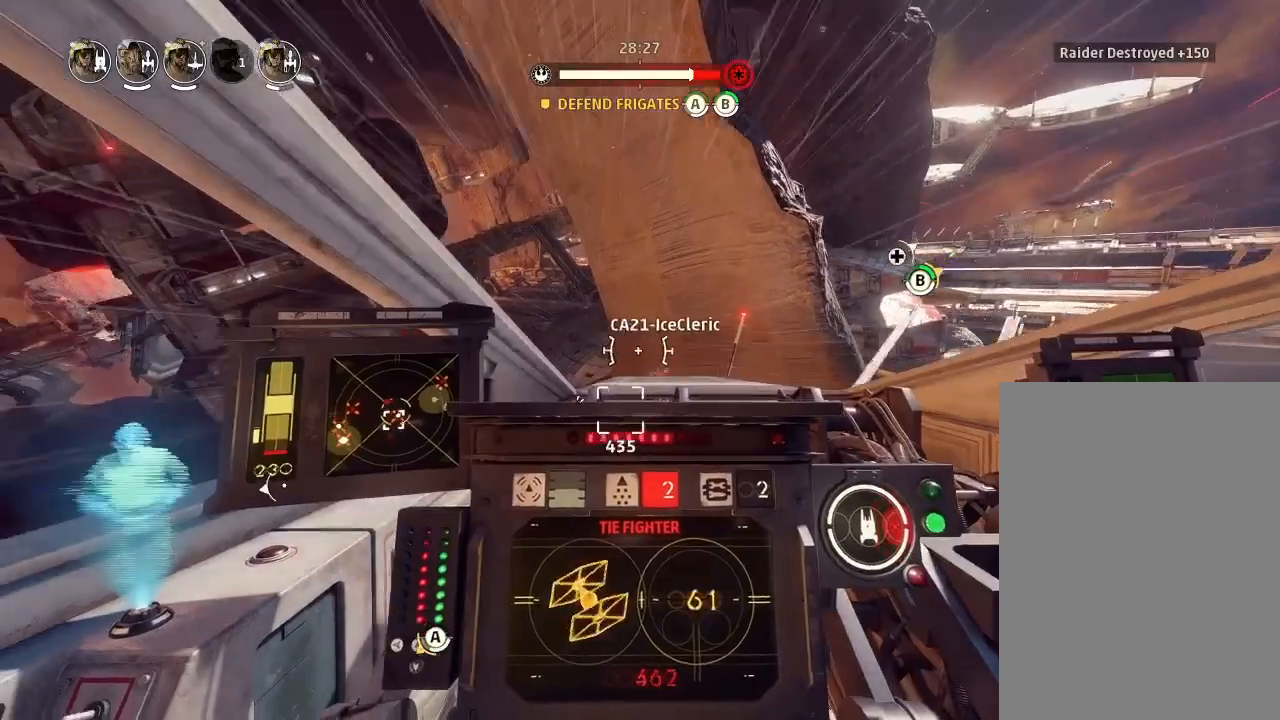
{"keys": ["drift"], "events": []}
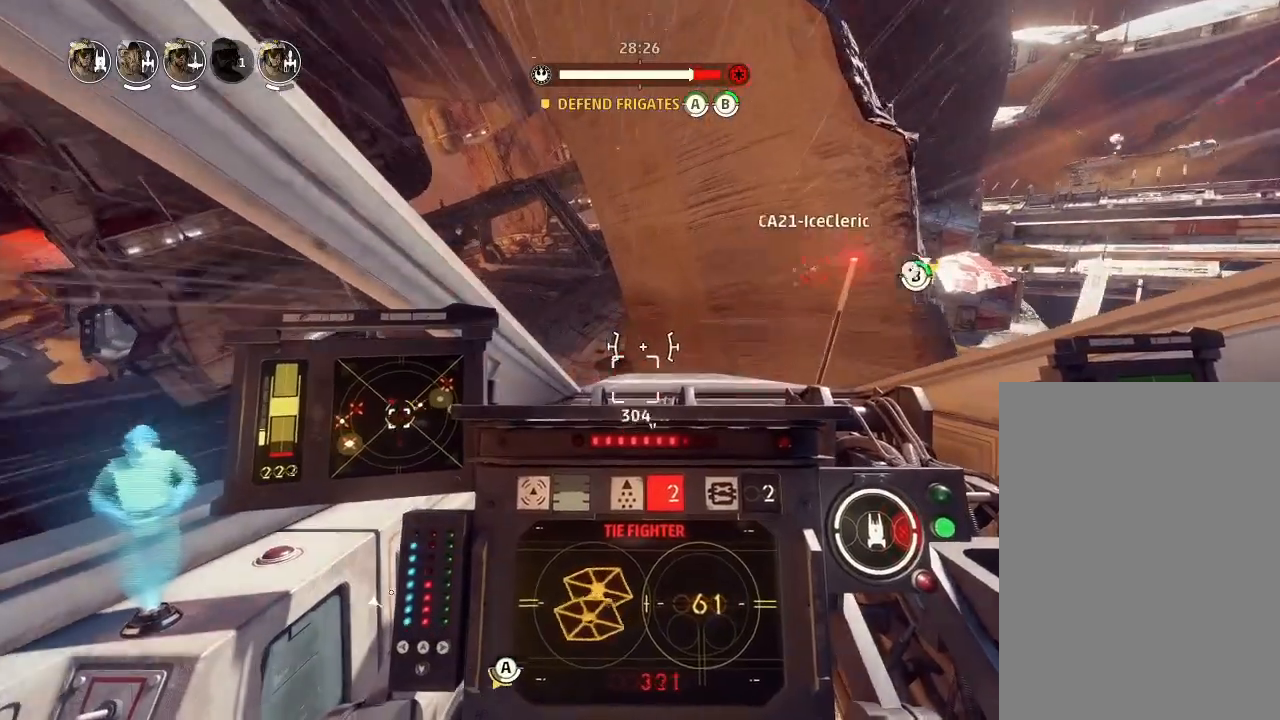
{"keys": ["drift"], "events": []}
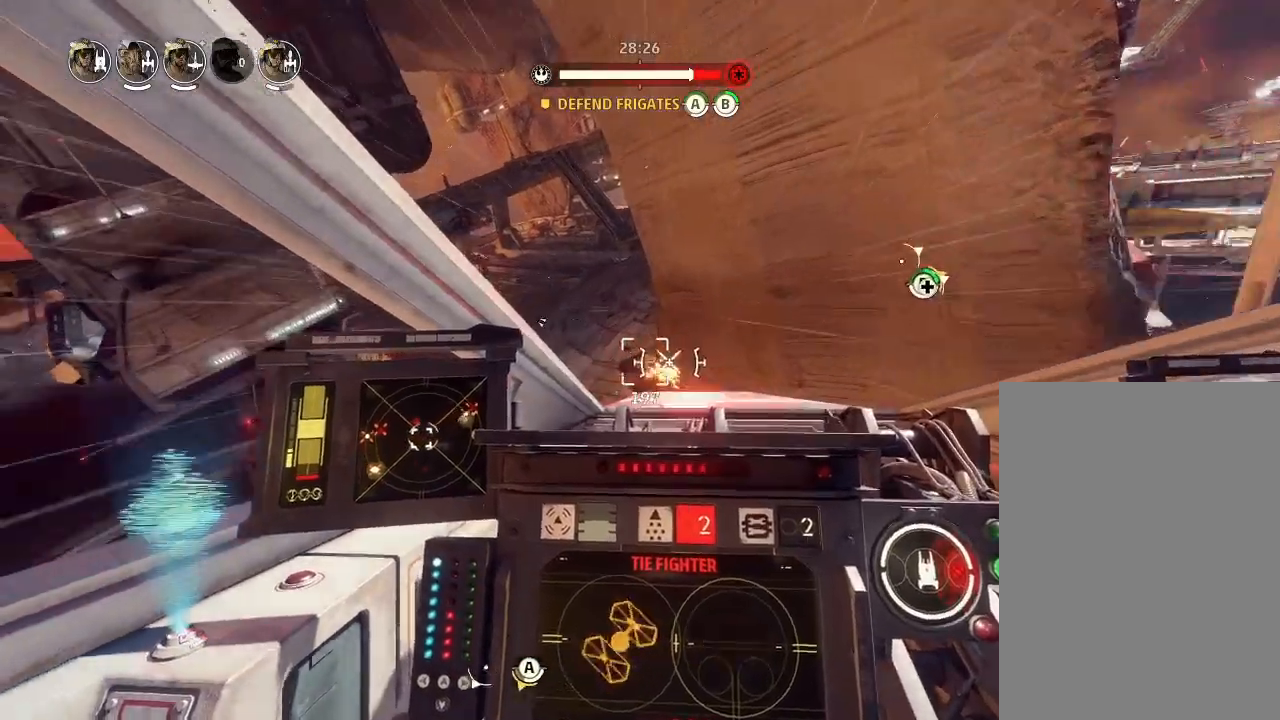
{"keys": ["drift"], "events": []}
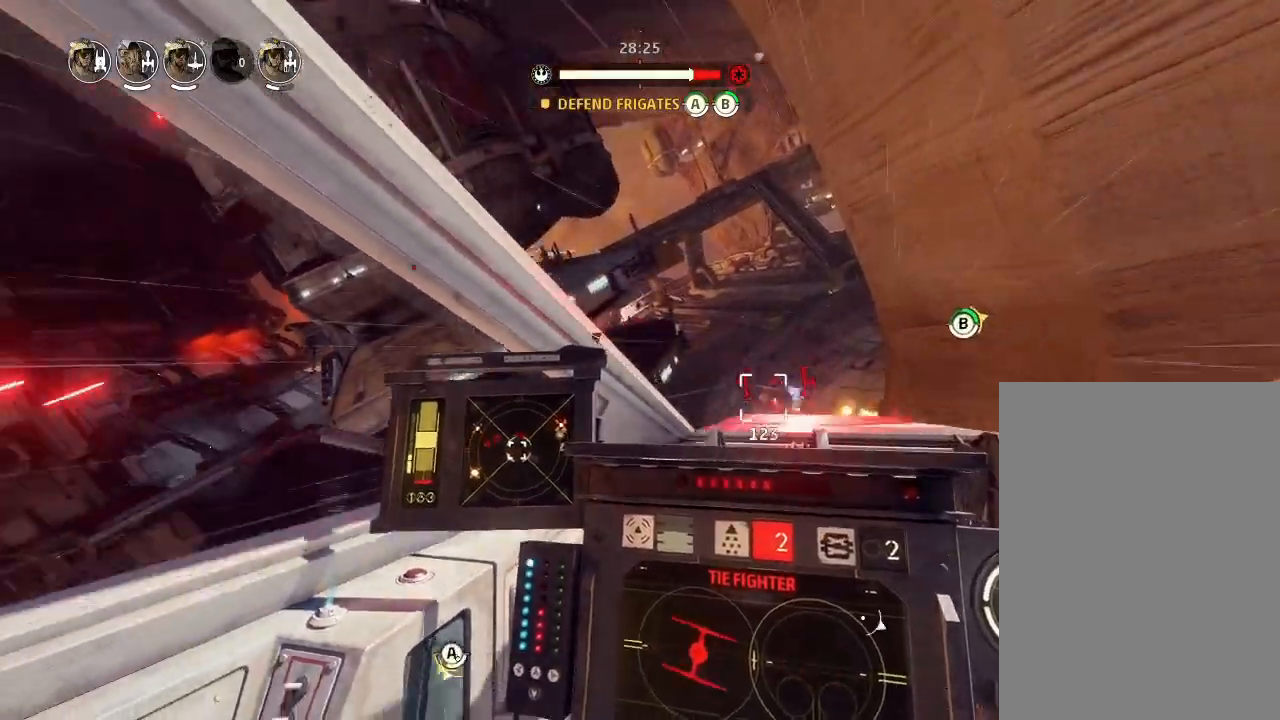
{"keys": ["drift"], "events": []}
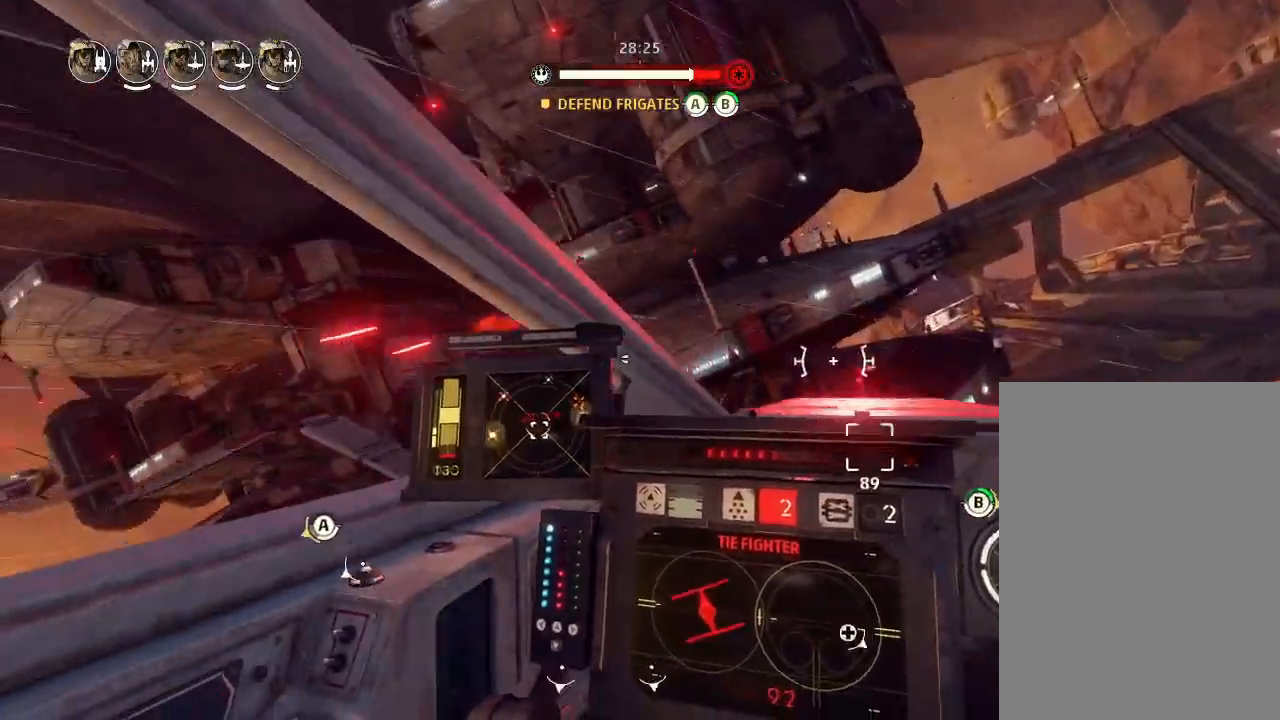
{"keys": ["drift"], "events": []}
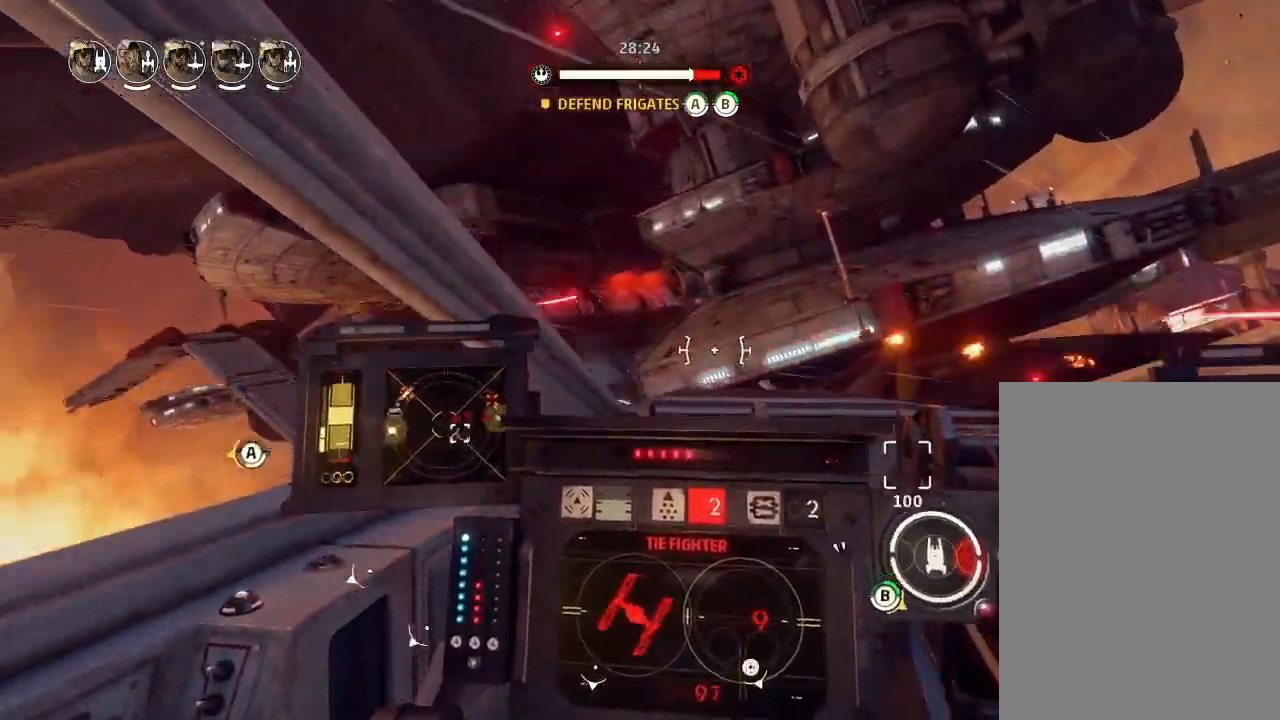
{"keys": ["drift"], "events": []}
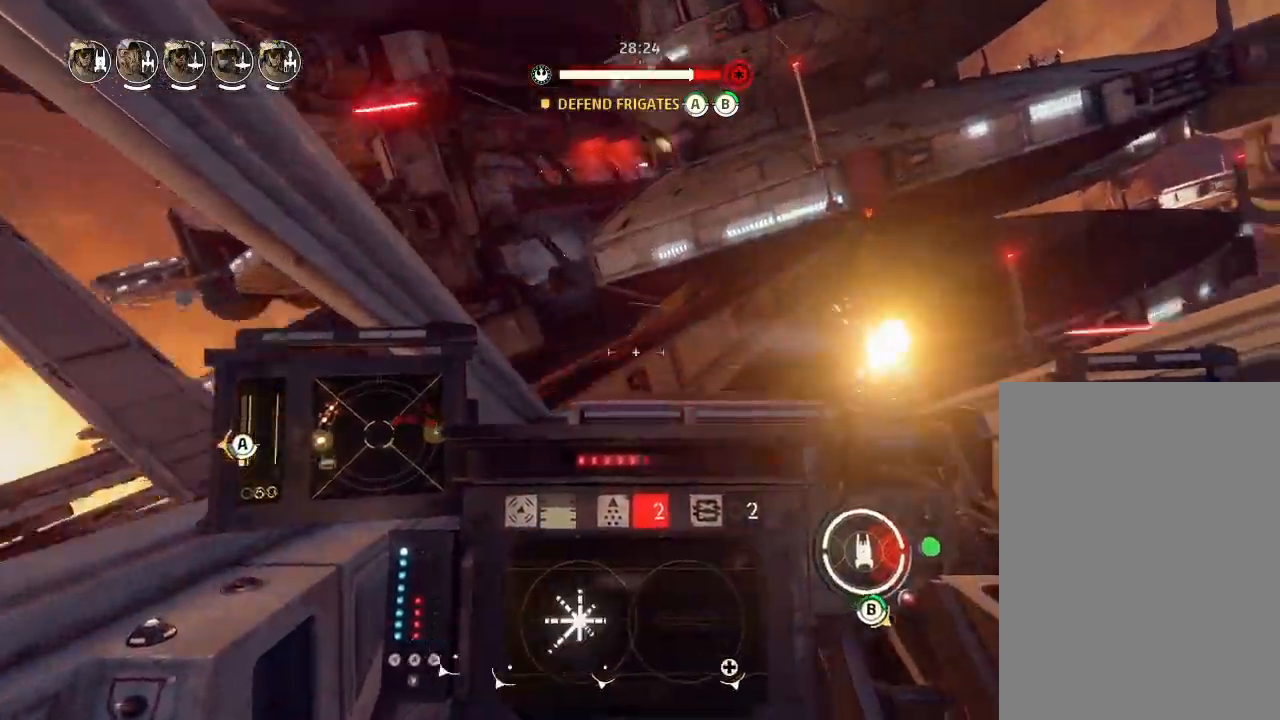
{"keys": ["drift"], "events": []}
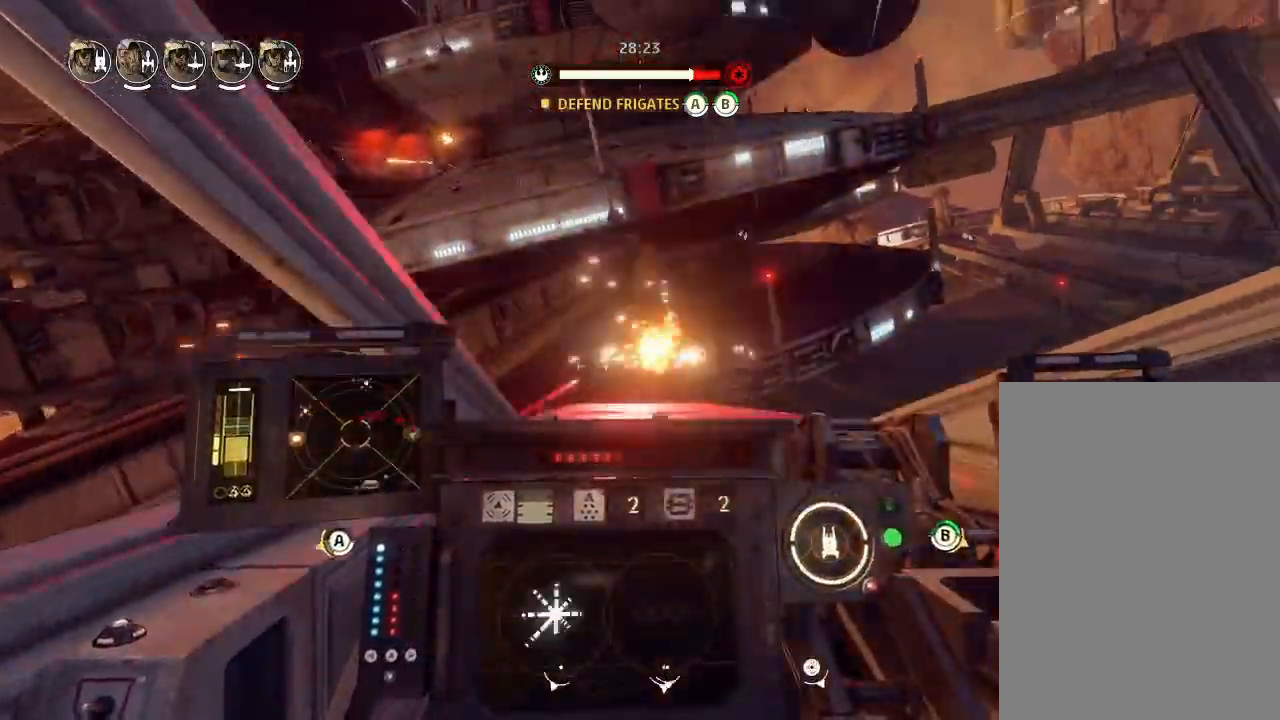
{"keys": [], "events": [[467, "drift", "up"]]}
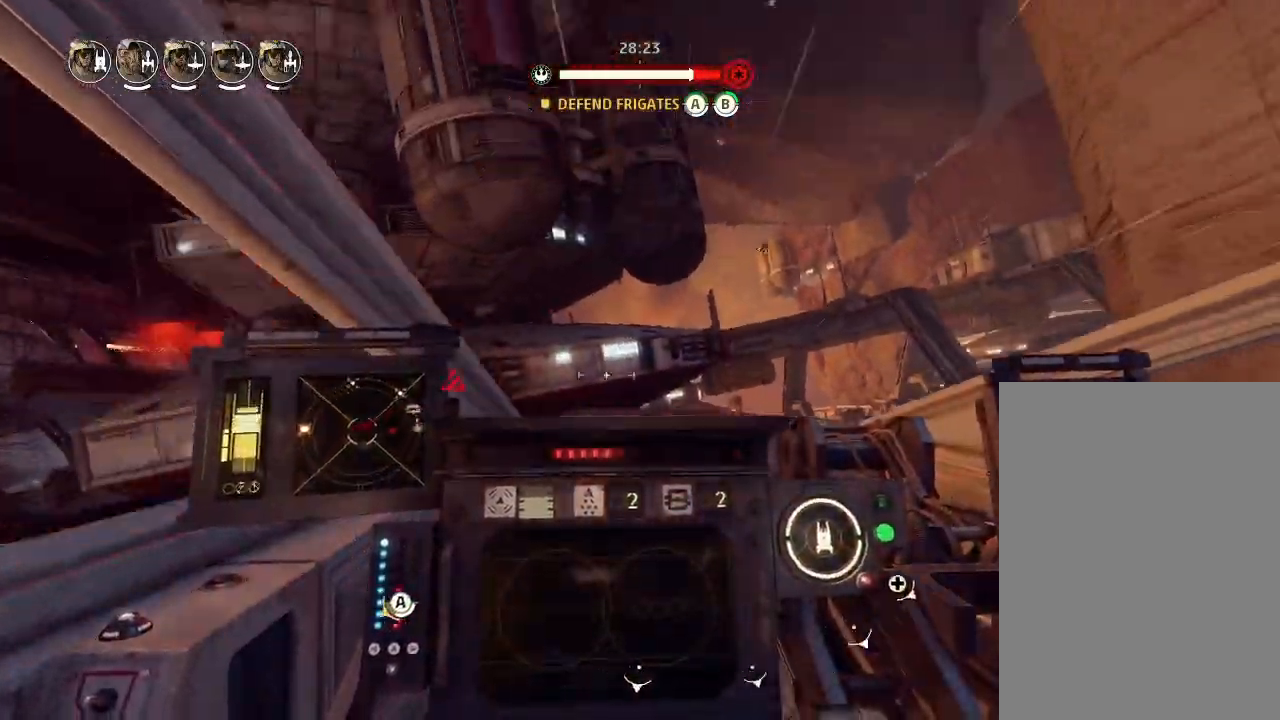
{"keys": ["drift", "engines", "weapons"], "events": [[33, "weapons2", "down"], [67, "boost", "down"], [100, "shields2", "down"], [167, "weapons2", "up"], [200, "drift", "down"], [233, "boost", "up"], [300, "shields2", "up"], [400, "weapons", "down"], [467, "engines", "down"]]}